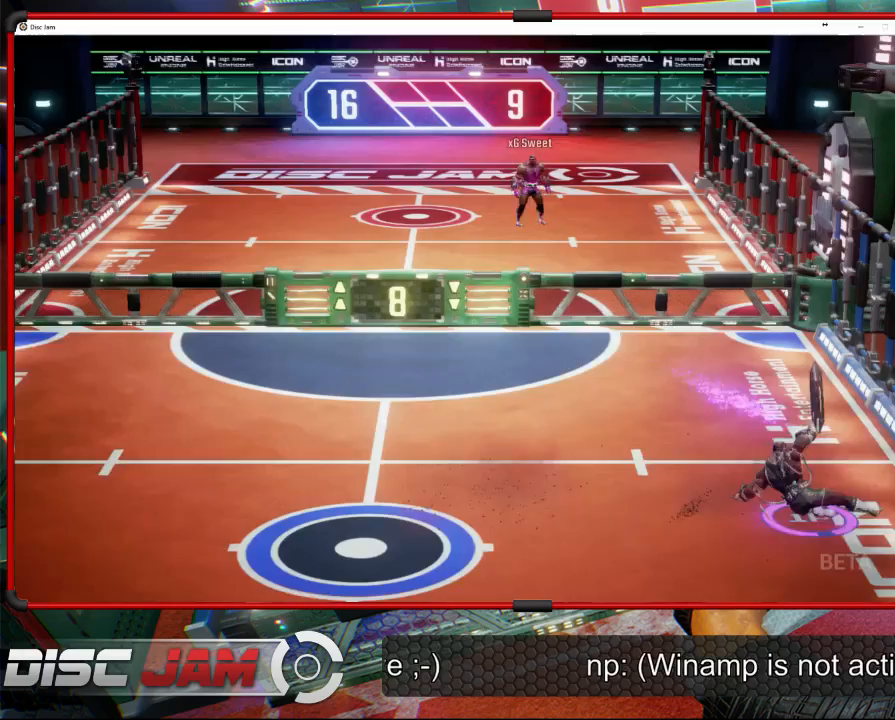
Gameplay with a controller (Xbox layout); each line is a JSON object with the inputs held at the frame after it. "events" lists button and stick changes between this image and that frame as [ms after this image, input, new state], when the widget could be followed in between. Not read: right_stick.
{"buttons": ["A", "L3"], "left_stick": "up-left", "events": [[67, "X", "up"], [67, "left_stick", "up-left"], [300, "A", "down"], [433, "L3", "down"]]}
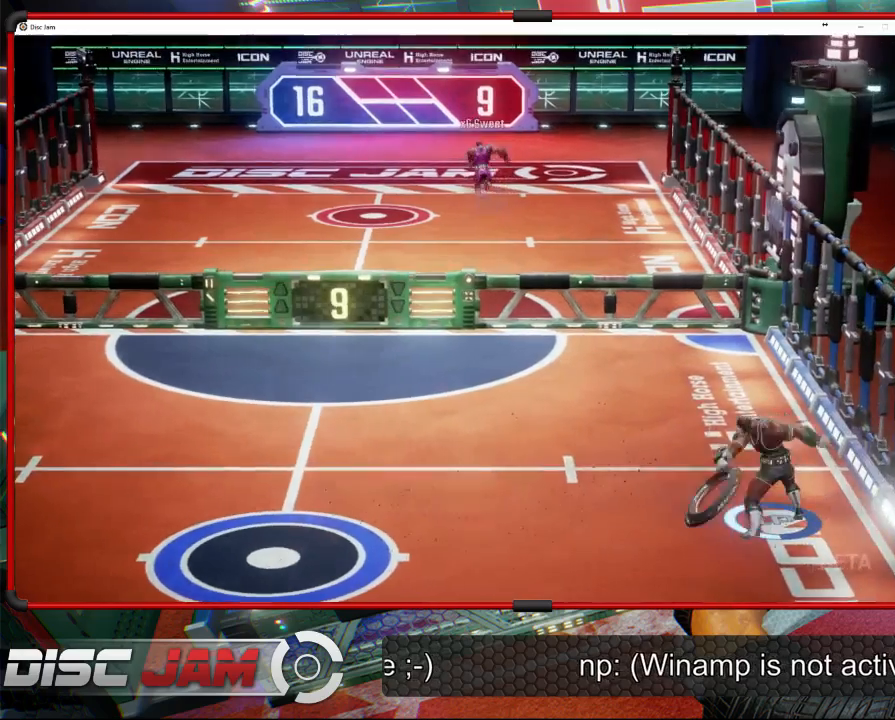
{"buttons": ["A"], "left_stick": "up", "events": [[400, "L3", "up"], [400, "left_stick", "up"]]}
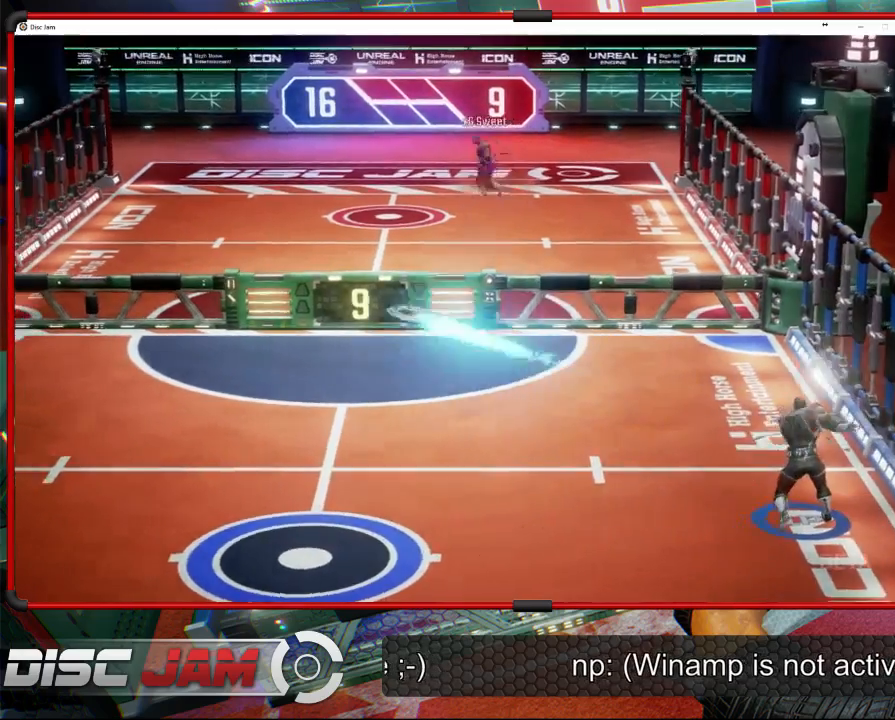
{"buttons": ["X"], "left_stick": "left", "events": [[200, "A", "up"], [333, "left_stick", "left"], [500, "X", "down"]]}
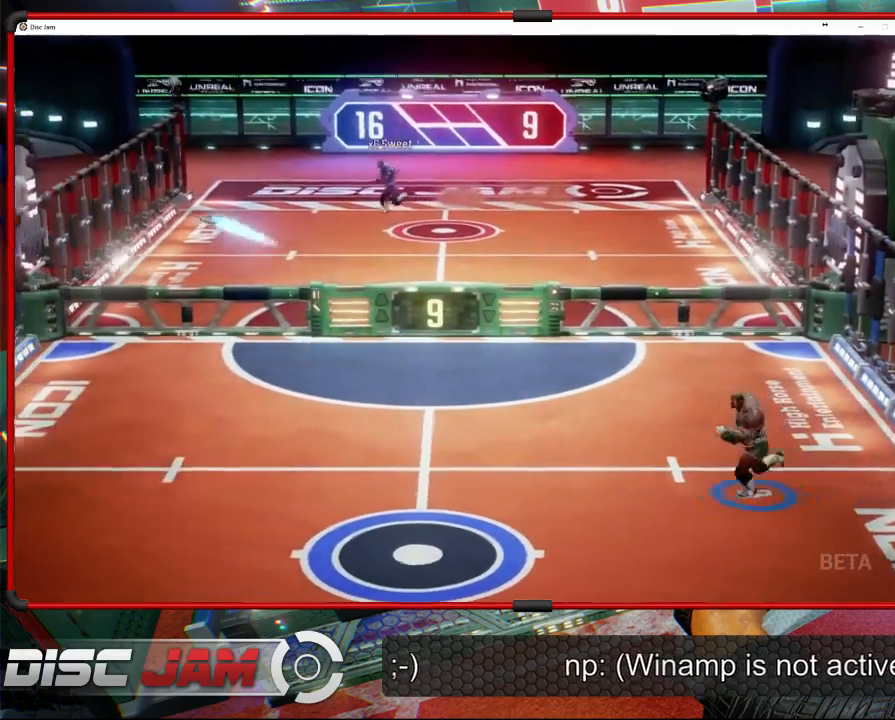
{"buttons": [], "left_stick": "center", "events": [[200, "X", "up"], [300, "left_stick", "center"]]}
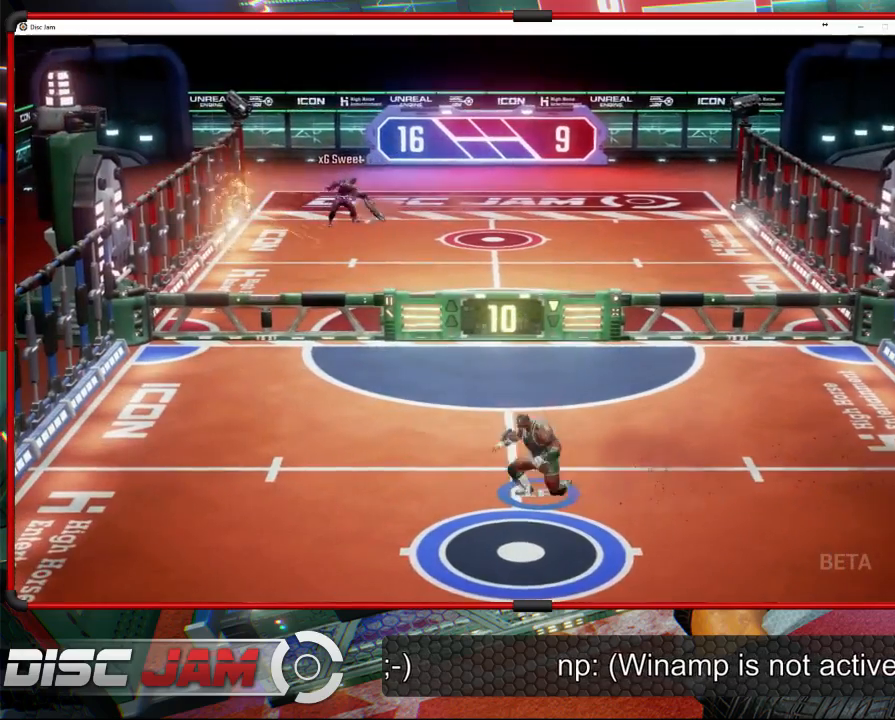
{"buttons": [], "left_stick": "up-left", "events": [[233, "left_stick", "left"], [400, "left_stick", "up-left"]]}
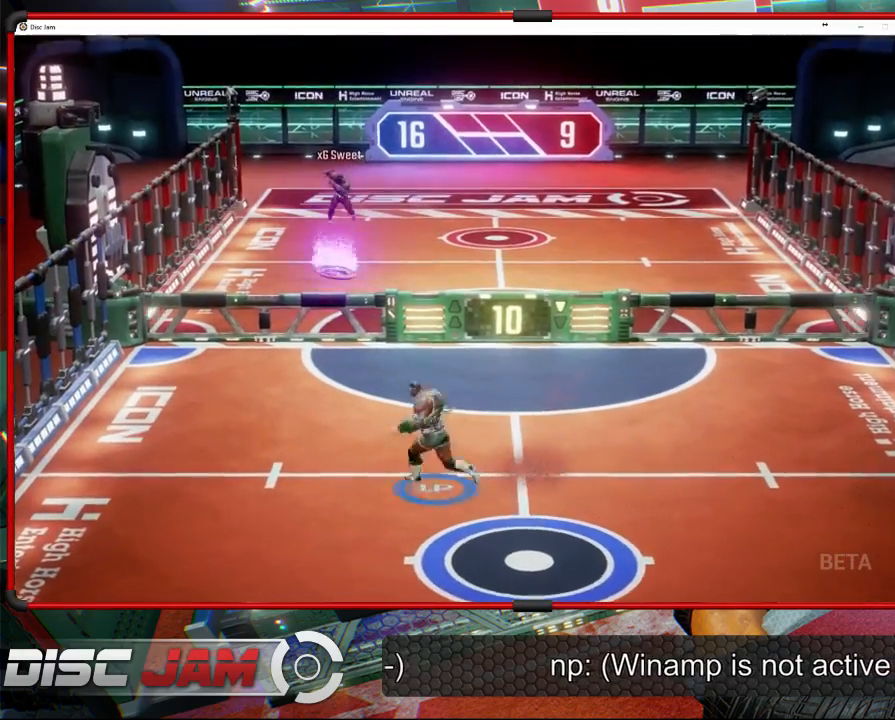
{"buttons": ["A", "L3"], "left_stick": "up-left", "events": [[233, "left_stick", "up-right"], [267, "A", "down"], [367, "L3", "down"], [367, "left_stick", "up-left"]]}
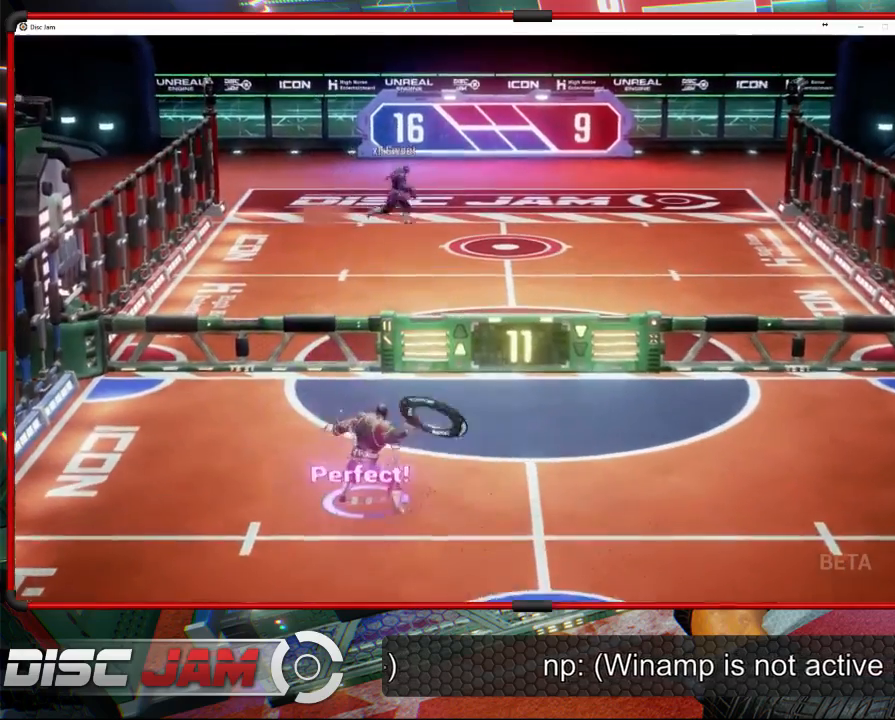
{"buttons": [], "left_stick": "center", "events": [[267, "L3", "up"], [400, "left_stick", "center"], [433, "A", "up"]]}
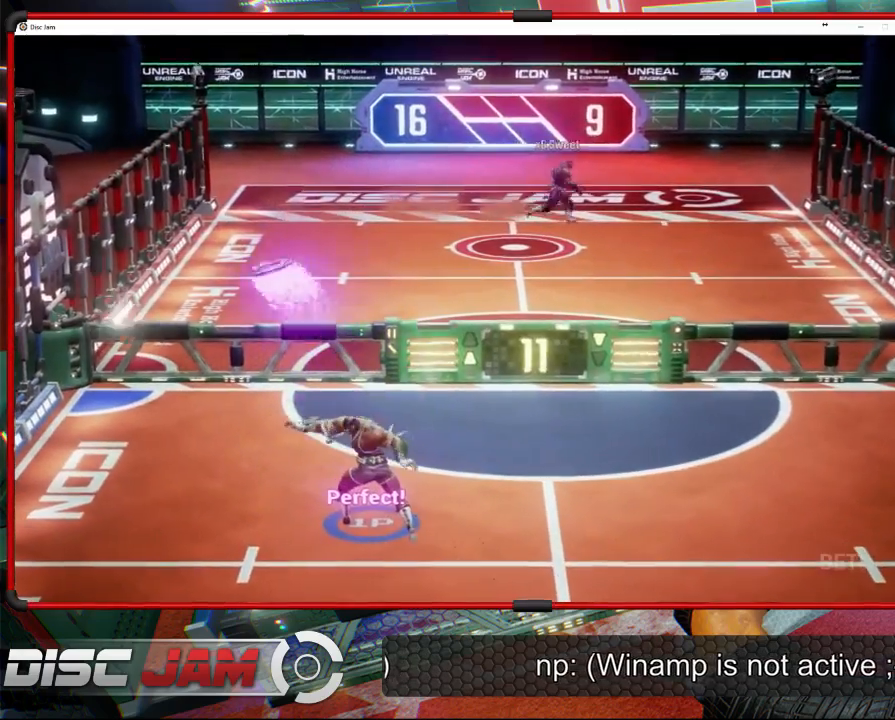
{"buttons": [], "left_stick": "down", "events": [[300, "left_stick", "down"]]}
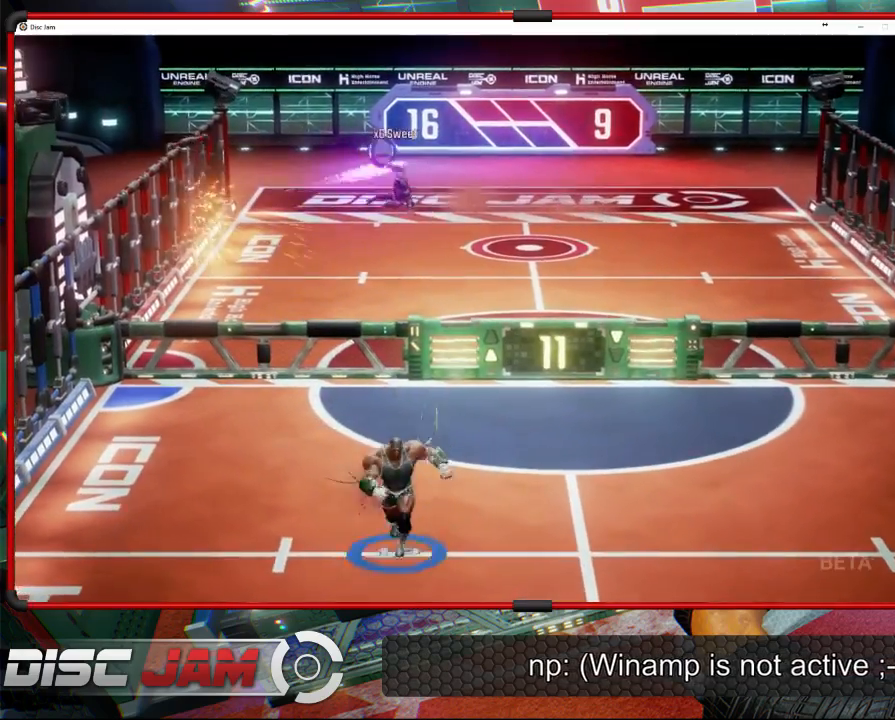
{"buttons": [], "left_stick": "up", "events": [[200, "left_stick", "center"], [300, "left_stick", "up-right"], [433, "left_stick", "up"]]}
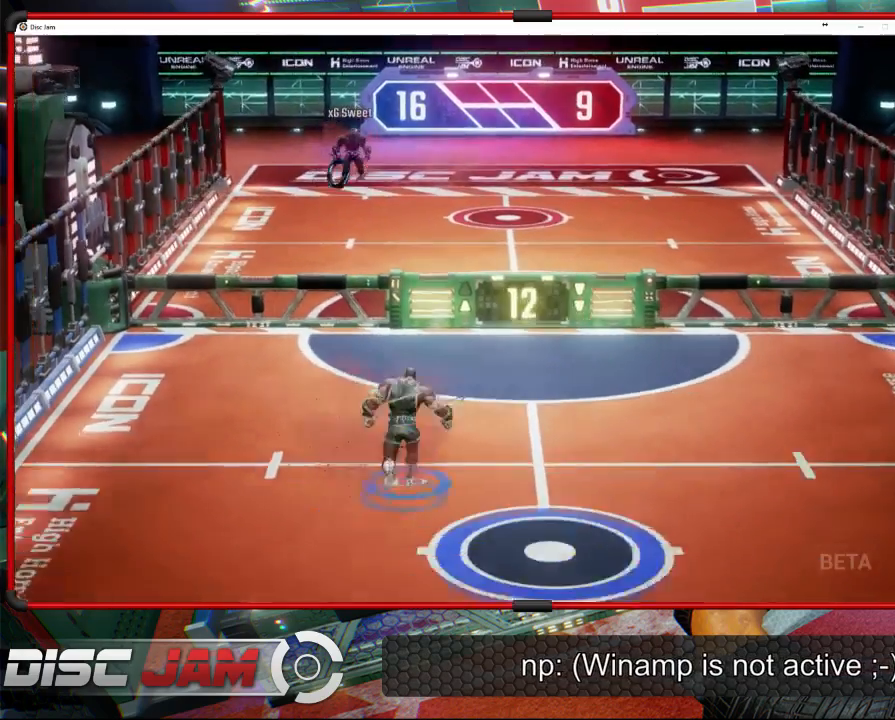
{"buttons": [], "left_stick": "down-left", "events": [[167, "left_stick", "center"], [433, "left_stick", "down-left"]]}
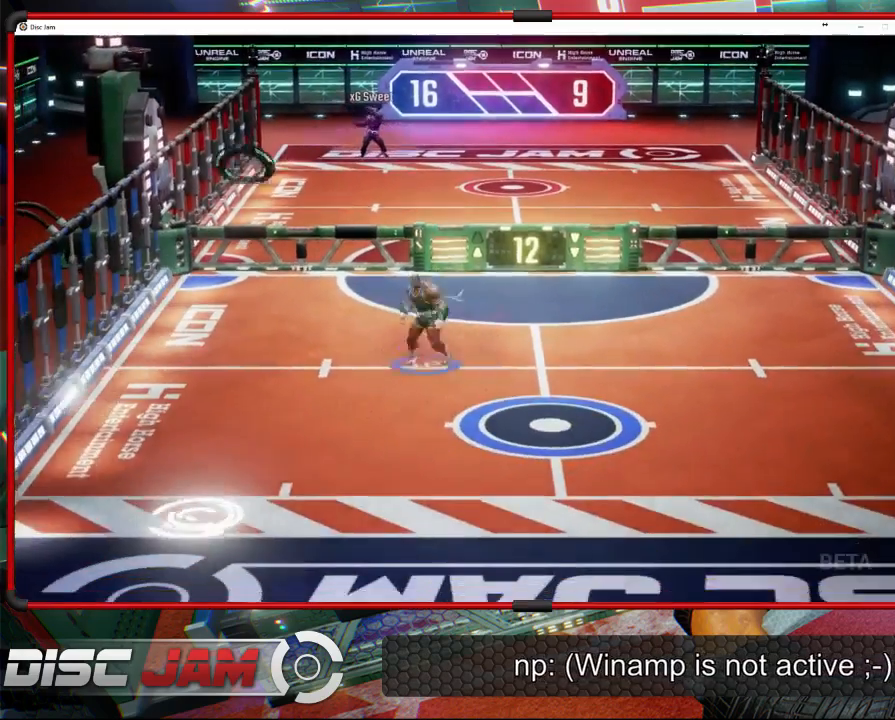
{"buttons": [], "left_stick": "down-left", "events": [[100, "X", "down"], [367, "X", "up"]]}
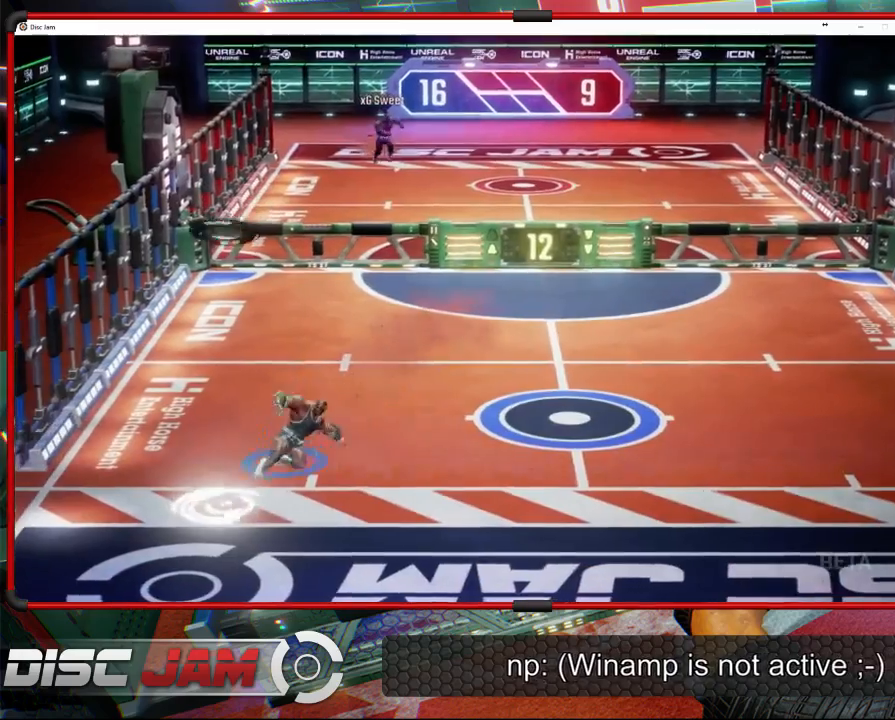
{"buttons": ["L2"], "left_stick": "left", "events": [[100, "left_stick", "center"], [367, "L2", "down"], [367, "left_stick", "left"]]}
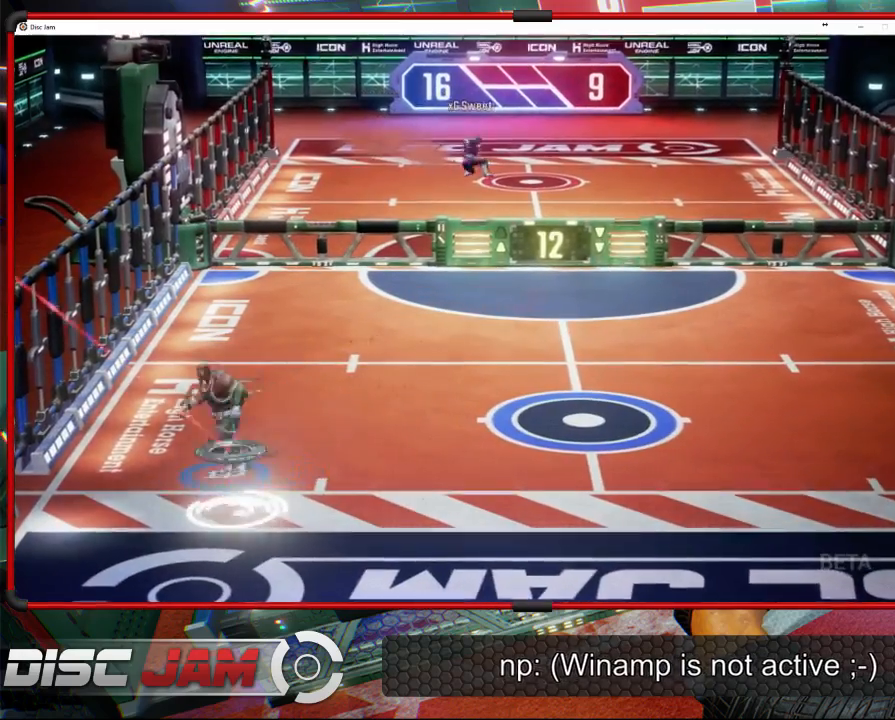
{"buttons": [], "left_stick": "down-right", "events": [[67, "L3", "down"], [133, "L3", "up"], [167, "L2", "up"], [200, "L2", "down"], [300, "L2", "up"], [300, "left_stick", "down"], [467, "left_stick", "down-right"]]}
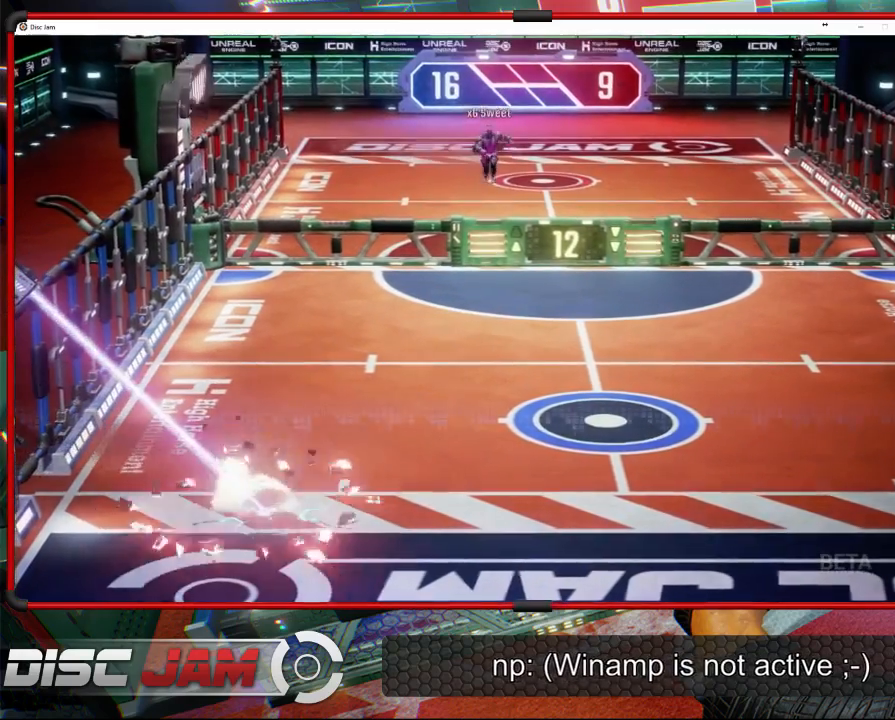
{"buttons": [], "left_stick": "center", "events": [[67, "left_stick", "center"]]}
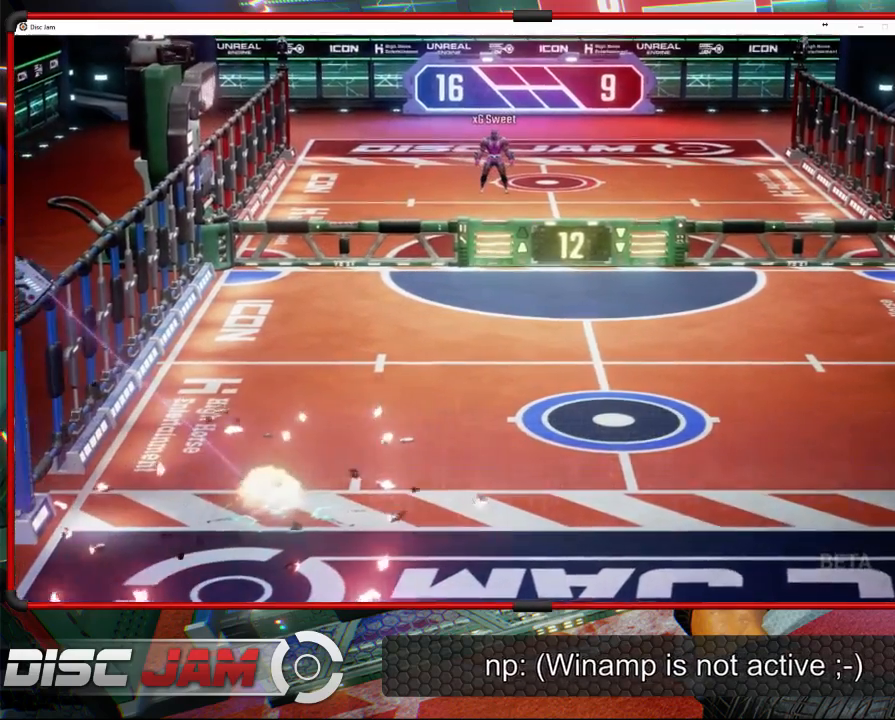
{"buttons": [], "left_stick": "center", "events": [[167, "DPAD_LEFT", "down"], [233, "DPAD_LEFT", "up"], [333, "DPAD_RIGHT", "down"], [433, "DPAD_RIGHT", "up"]]}
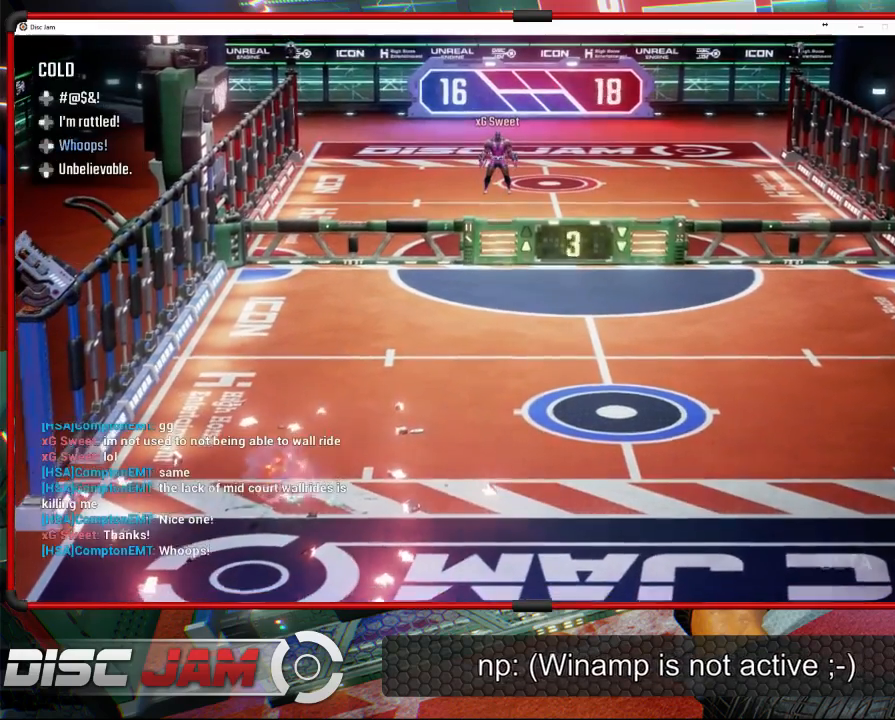
{"buttons": [], "left_stick": "center", "events": []}
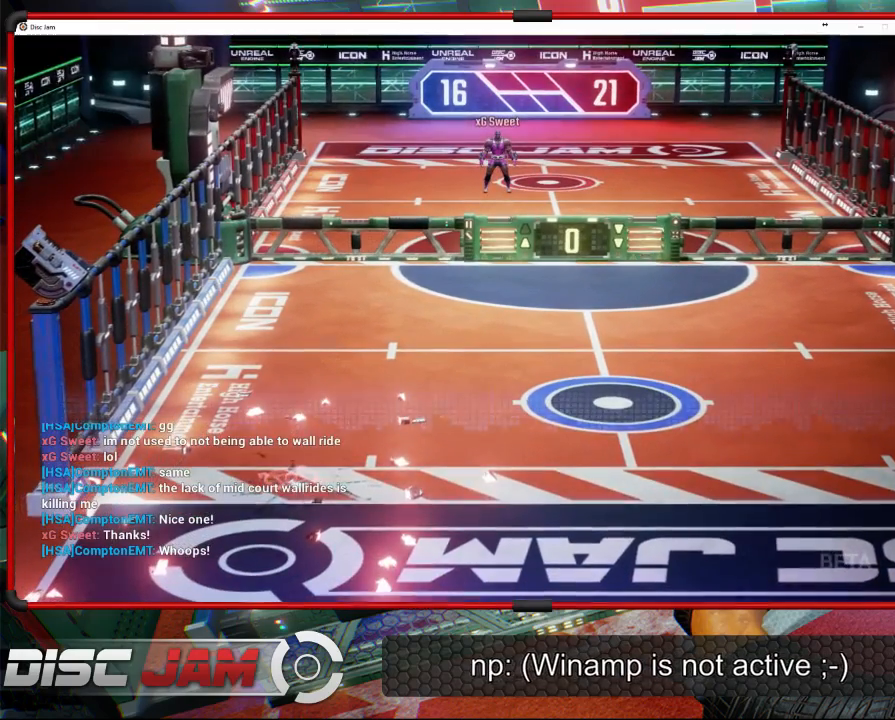
{"buttons": [], "left_stick": "center", "events": [[100, "DPAD_UP", "down"], [167, "DPAD_UP", "up"], [267, "DPAD_UP", "down"], [367, "DPAD_UP", "up"]]}
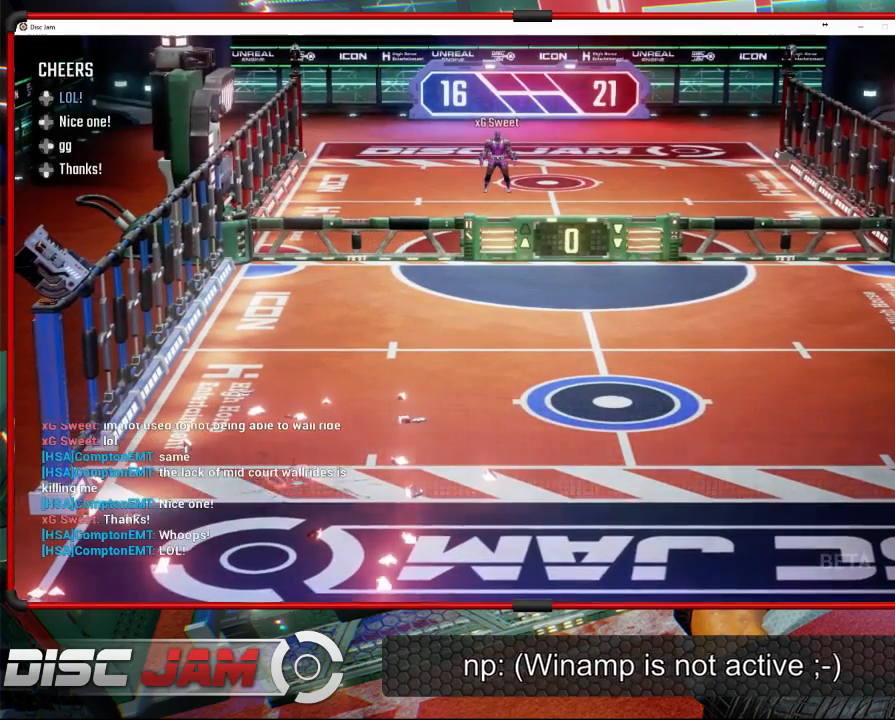
{"buttons": ["A"], "left_stick": "center", "events": [[367, "A", "down"]]}
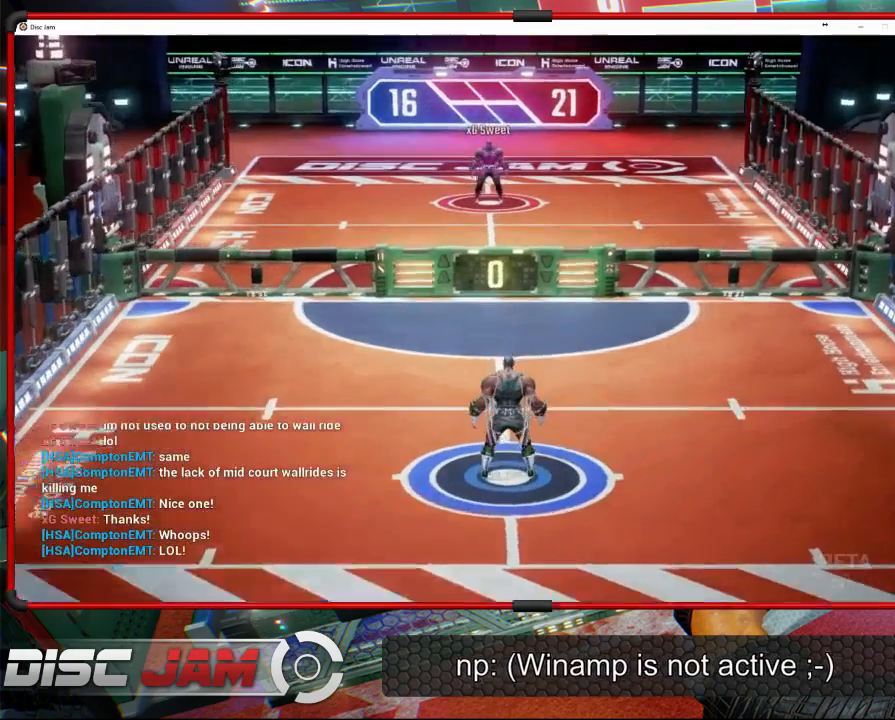
{"buttons": [], "left_stick": "down", "events": [[133, "A", "up"], [300, "left_stick", "down"]]}
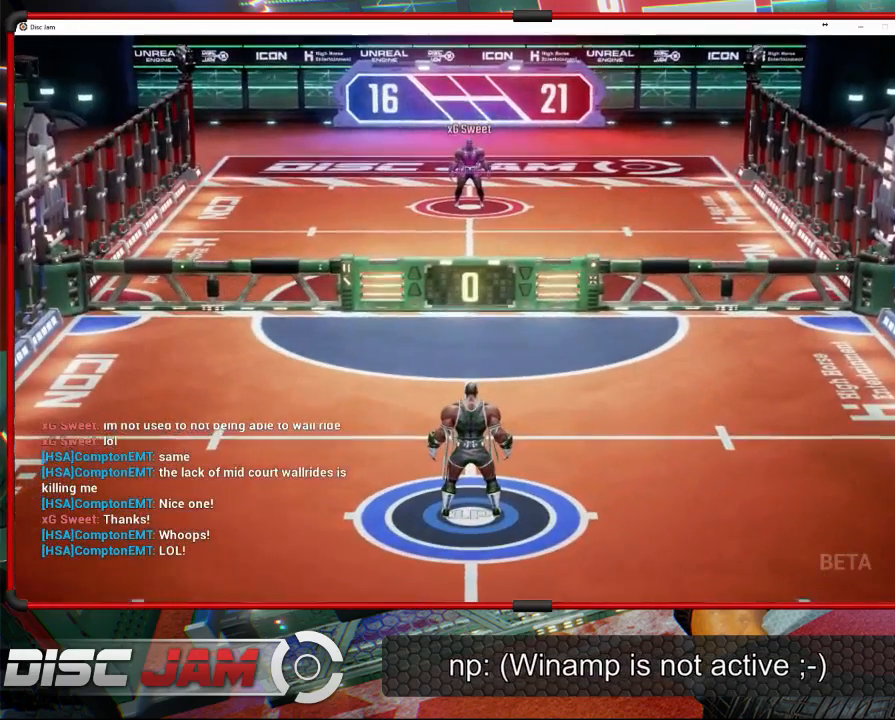
{"buttons": [], "left_stick": "down-left", "events": [[500, "left_stick", "down-left"]]}
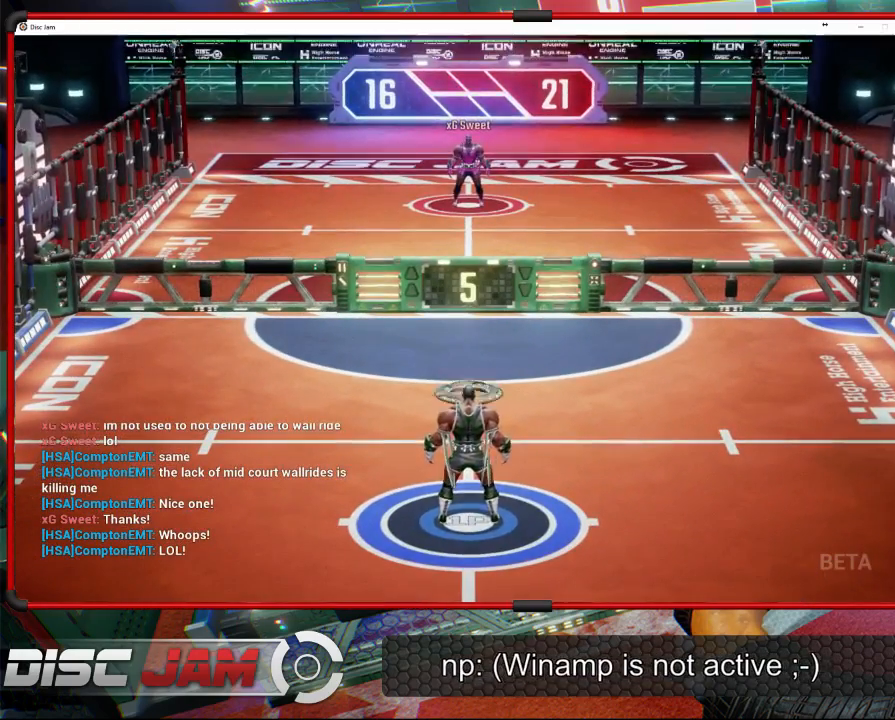
{"buttons": ["A", "L3"], "left_stick": "up", "events": [[33, "A", "down"], [33, "L3", "down"], [33, "left_stick", "down"], [67, "left_stick", "up-left"], [333, "left_stick", "up"]]}
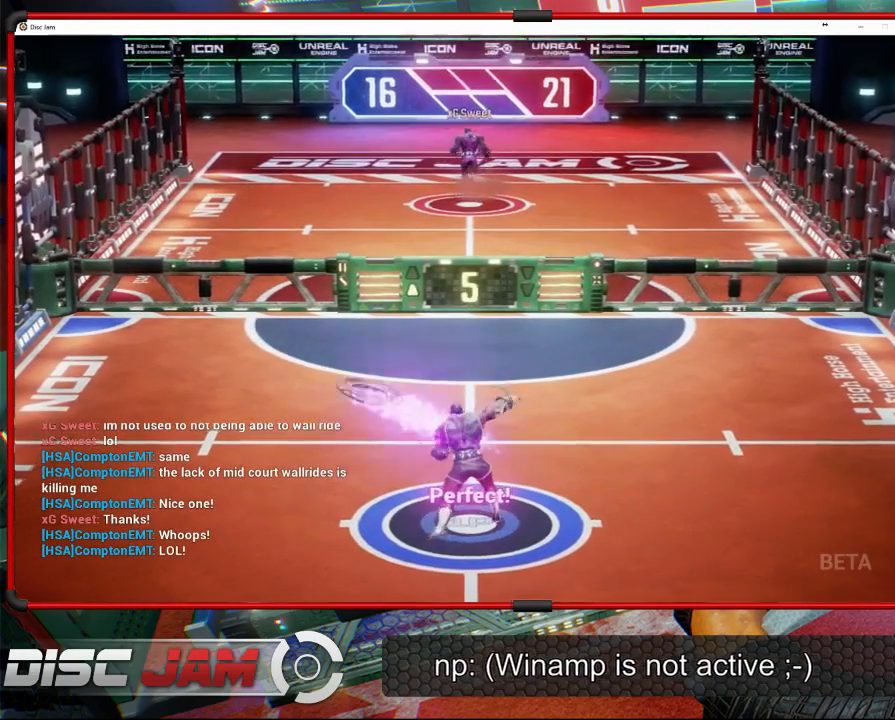
{"buttons": ["A"], "left_stick": "center", "events": [[100, "L3", "up"], [467, "left_stick", "center"]]}
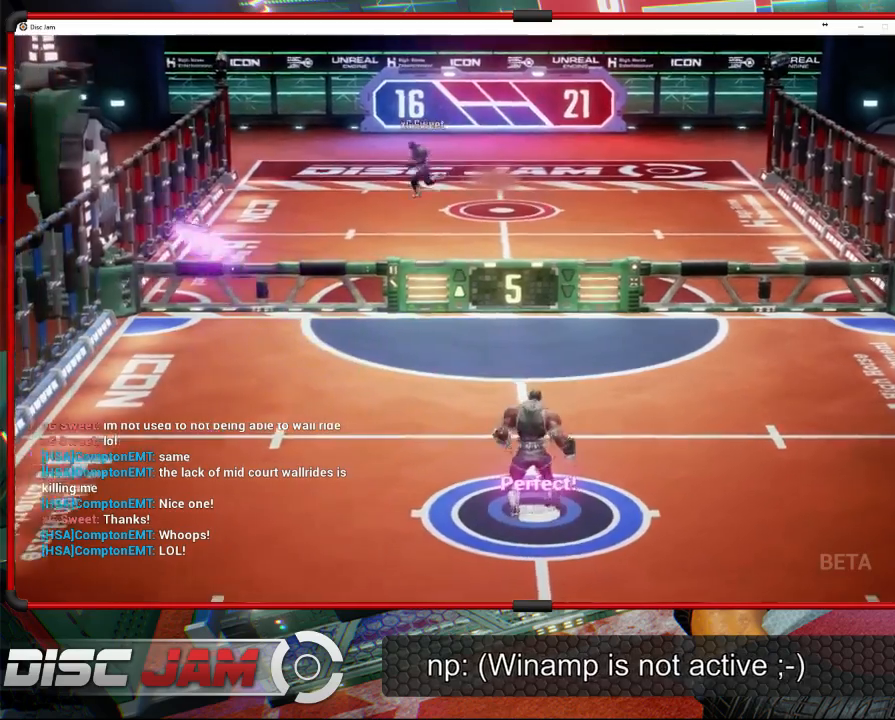
{"buttons": [], "left_stick": "left", "events": [[33, "A", "up"], [467, "left_stick", "left"]]}
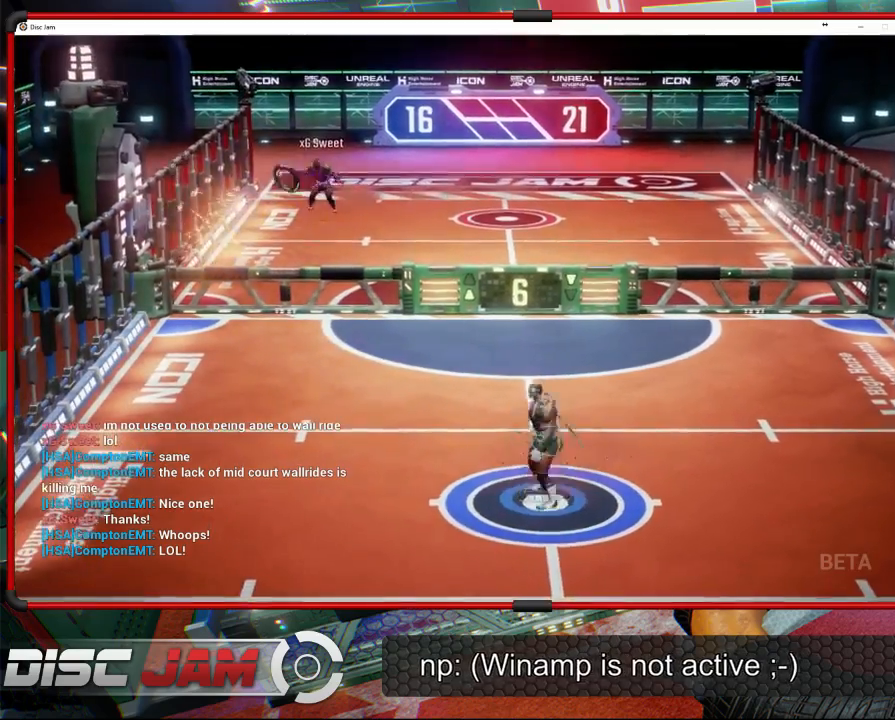
{"buttons": [], "left_stick": "up-left", "events": [[133, "left_stick", "up-left"]]}
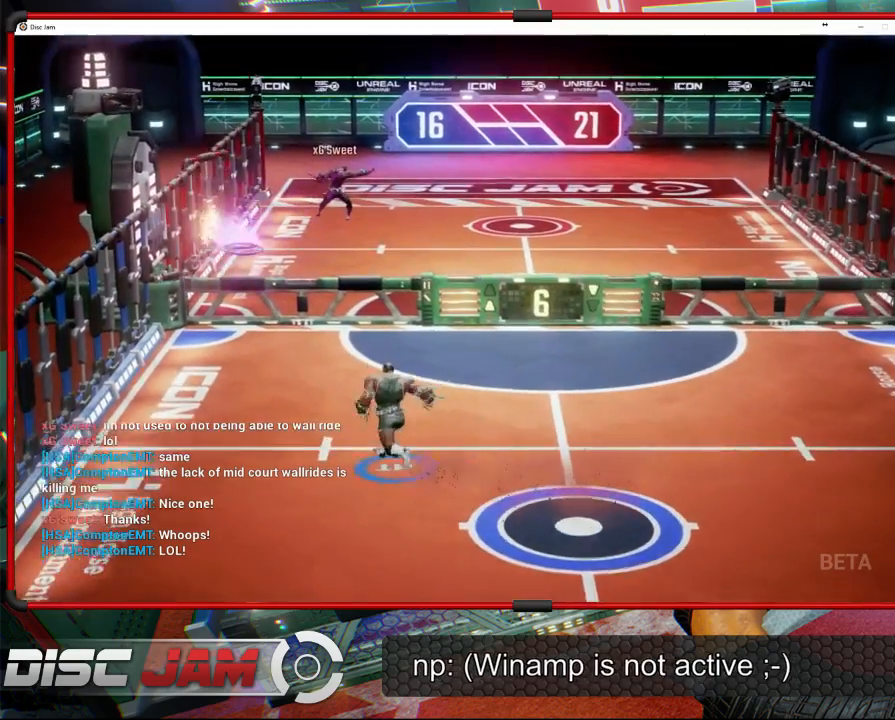
{"buttons": ["A", "L3"], "left_stick": "up-left", "events": [[300, "left_stick", "up-right"], [333, "A", "down"], [467, "L3", "down"], [467, "left_stick", "up-left"]]}
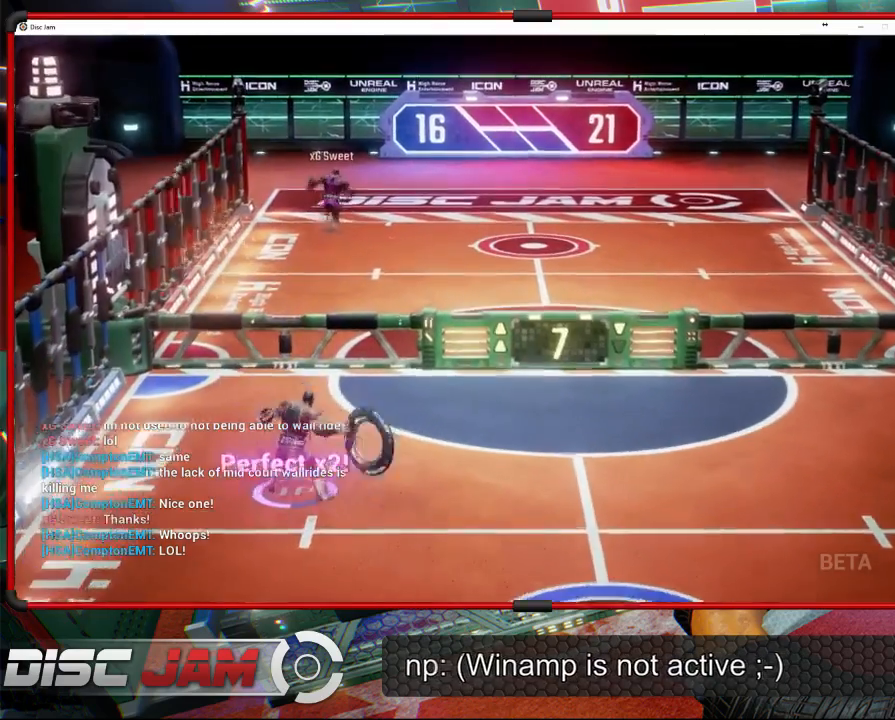
{"buttons": [], "left_stick": "center", "events": [[400, "L3", "up"], [467, "A", "up"], [467, "left_stick", "center"]]}
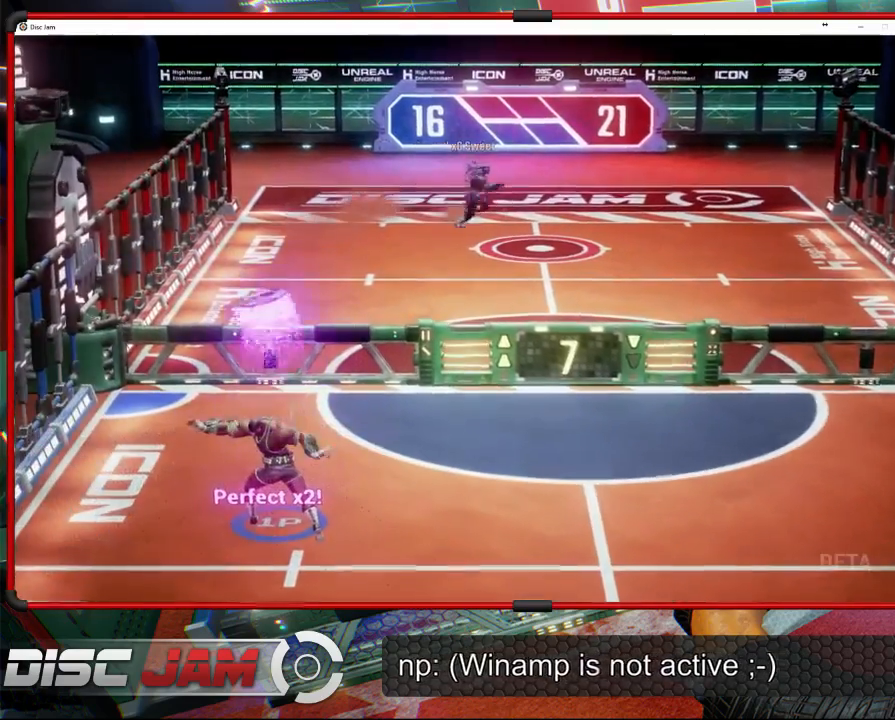
{"buttons": [], "left_stick": "center", "events": []}
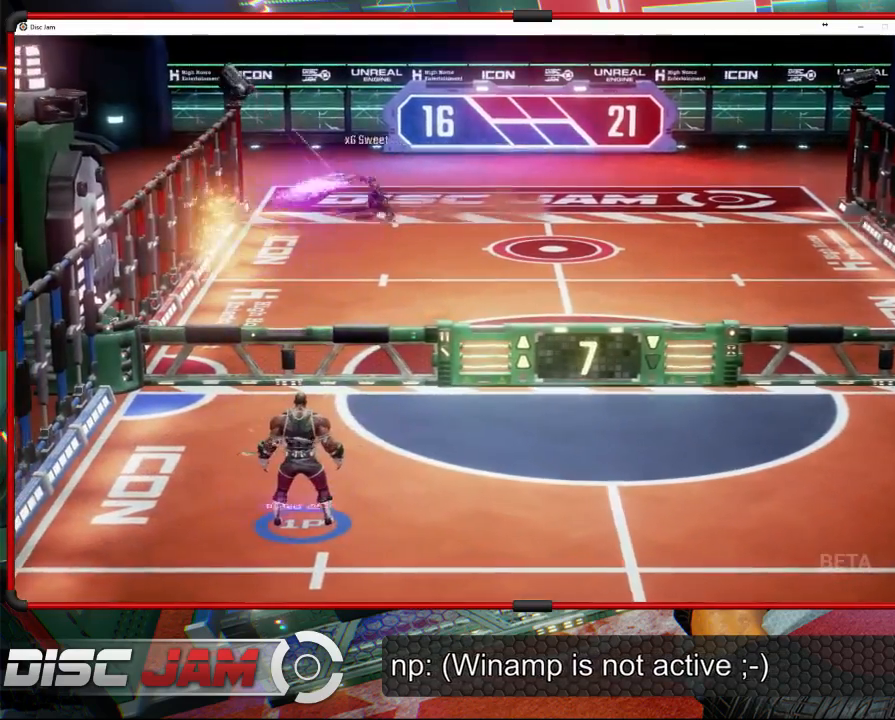
{"buttons": [], "left_stick": "center", "events": []}
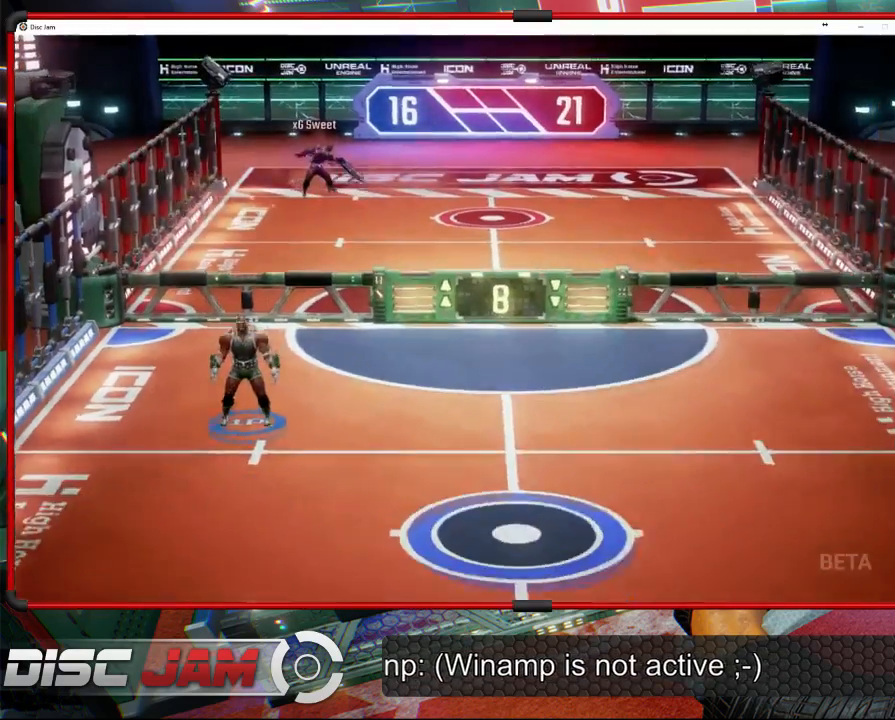
{"buttons": [], "left_stick": "down-right", "events": [[33, "left_stick", "right"], [333, "left_stick", "down-right"]]}
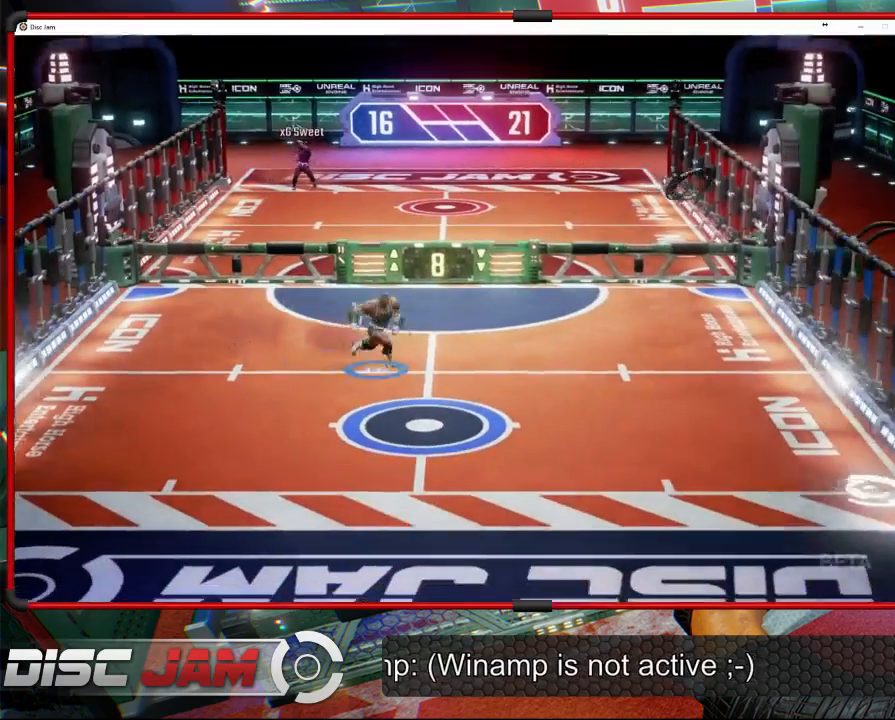
{"buttons": [], "left_stick": "down-right", "events": [[67, "X", "down"], [367, "X", "up"]]}